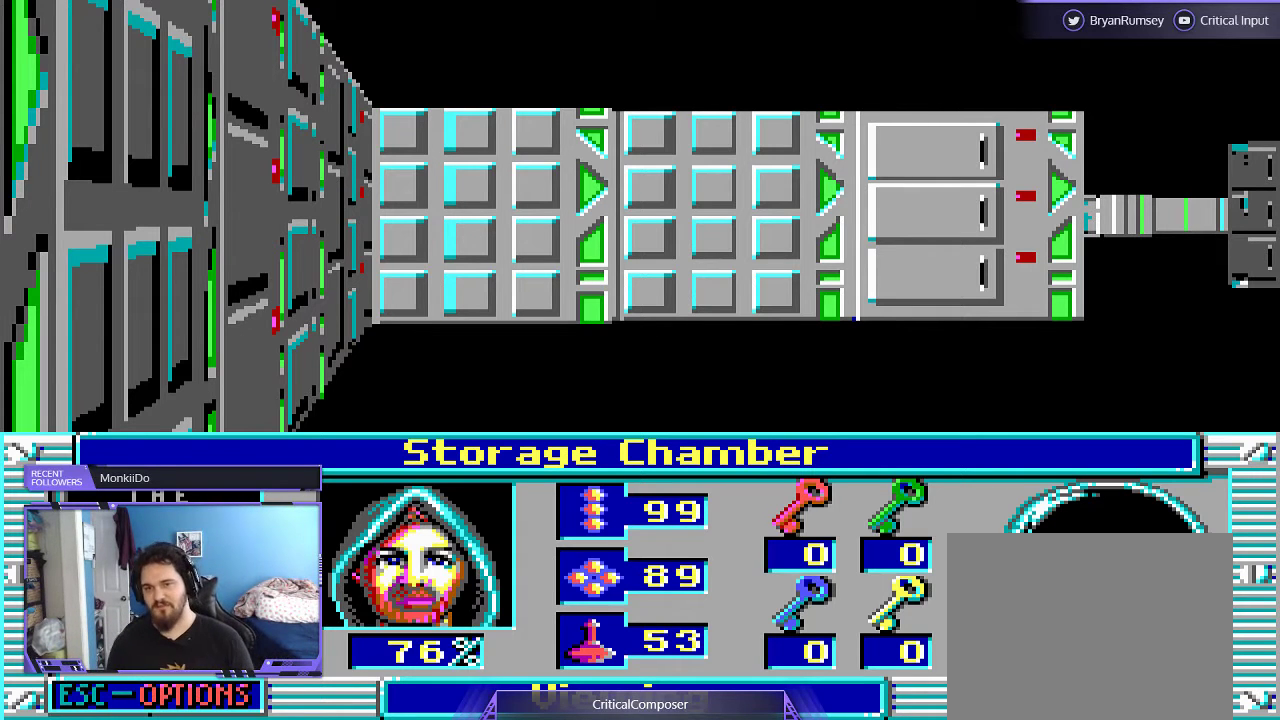
Gameplay with a controller (Xbox layout); each line is a JSON object with the inputs held at the frame after it. "events" lists button and stick changes between this image and that frame as [ms after this image, input, new state], when the widget could be followed in between. Not read: L1 L3 R1 R3 TOUCHPAD left_stick other_buttons right_stick.
{"buttons": ["L2"], "events": [[267, "L2", "down"]]}
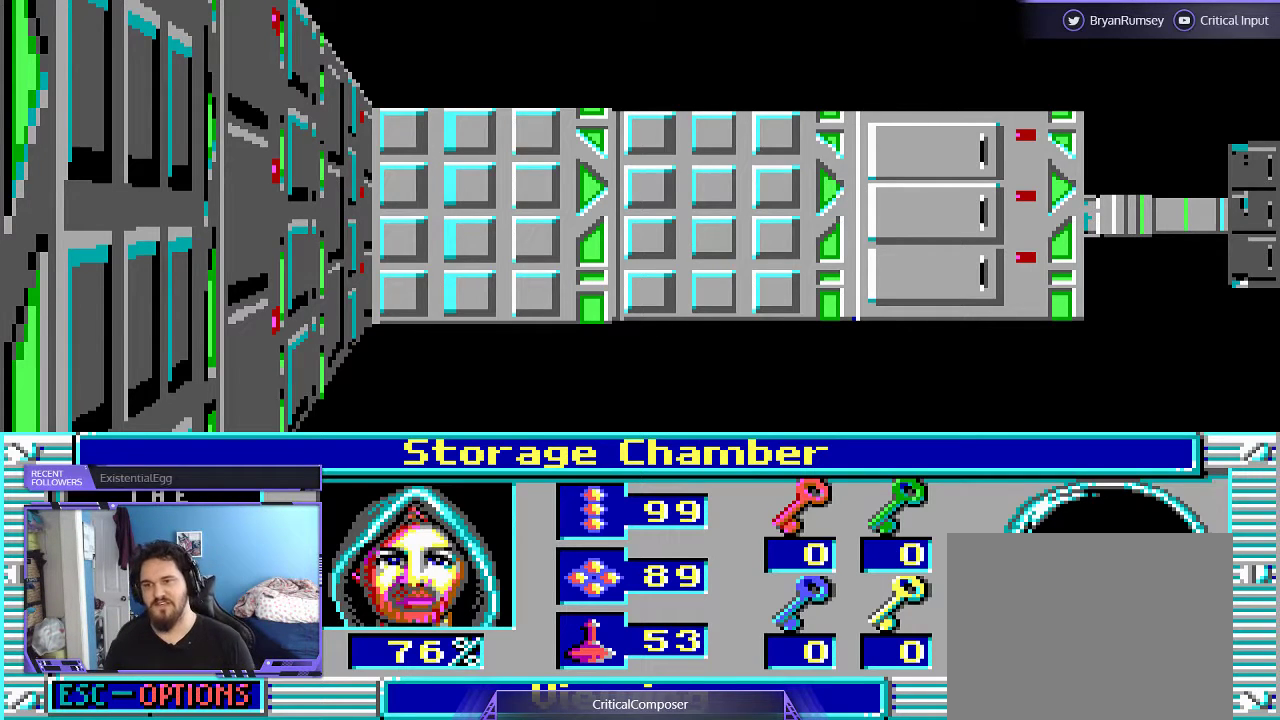
{"buttons": ["L2", "DPAD_UP"], "events": [[333, "DPAD_UP", "down"]]}
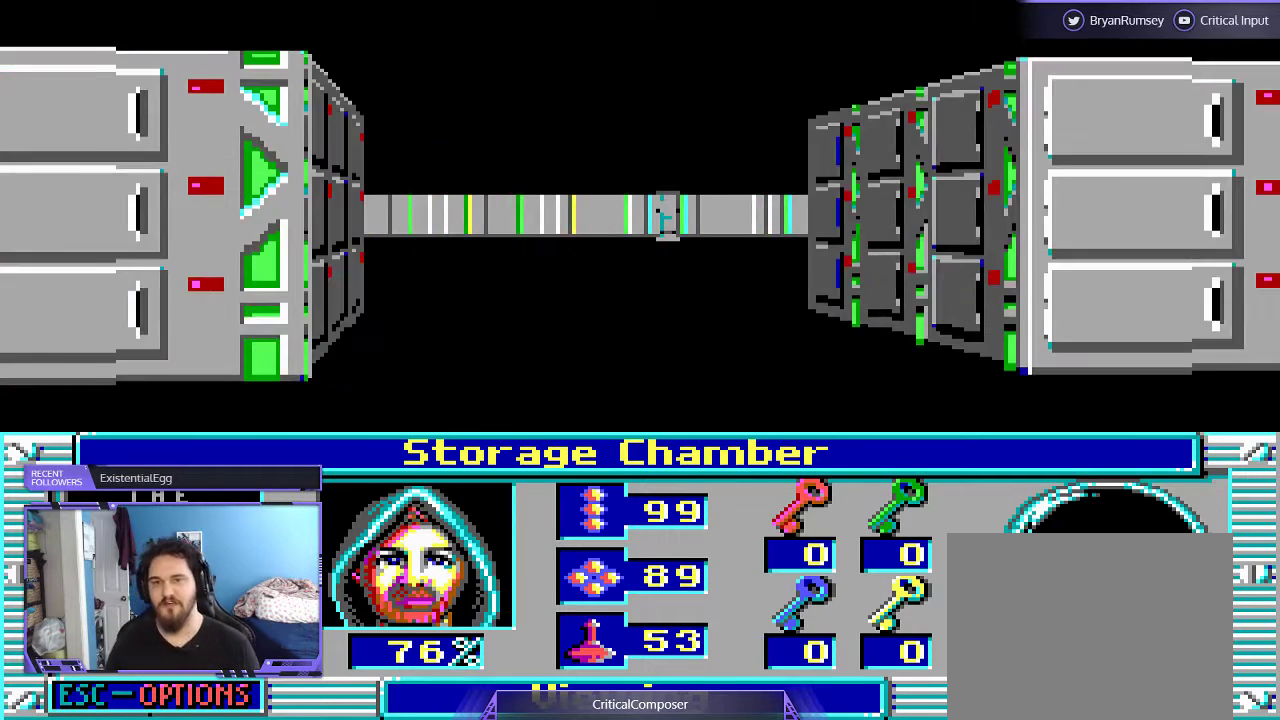
{"buttons": ["L2"], "events": [[100, "DPAD_UP", "up"]]}
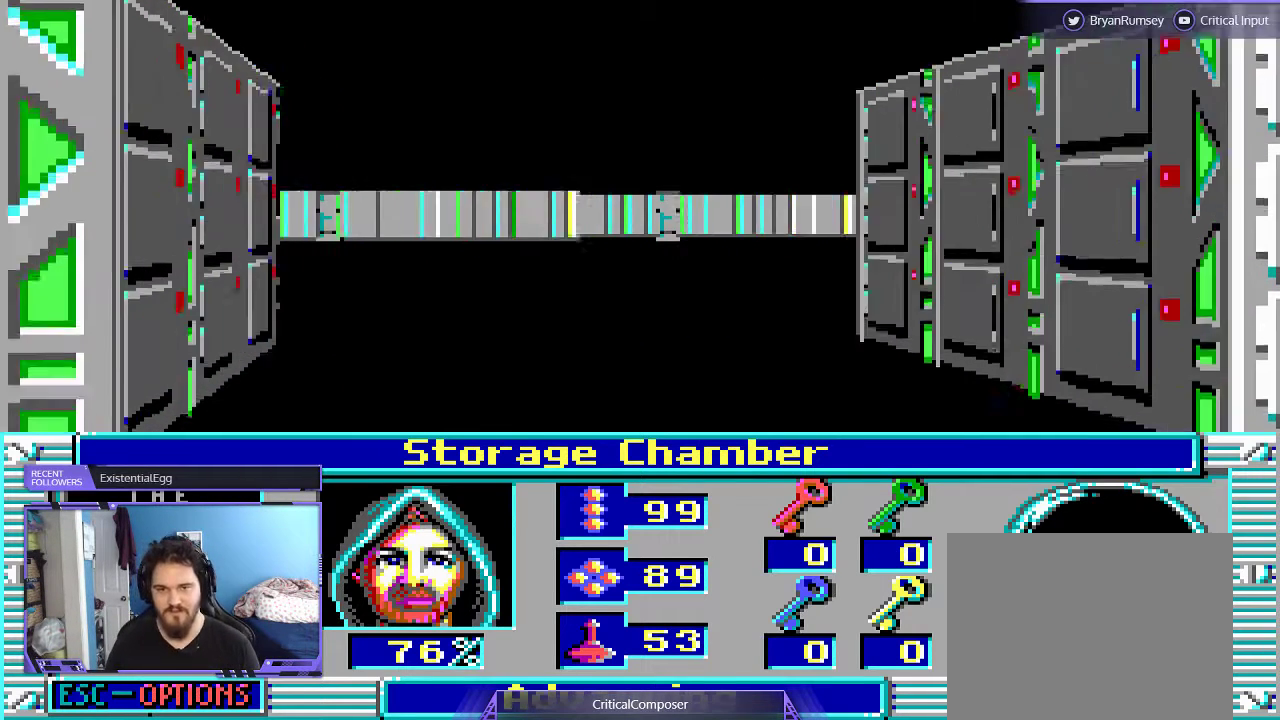
{"buttons": [], "events": [[67, "DPAD_UP", "down"], [233, "DPAD_UP", "up"], [233, "L2", "up"]]}